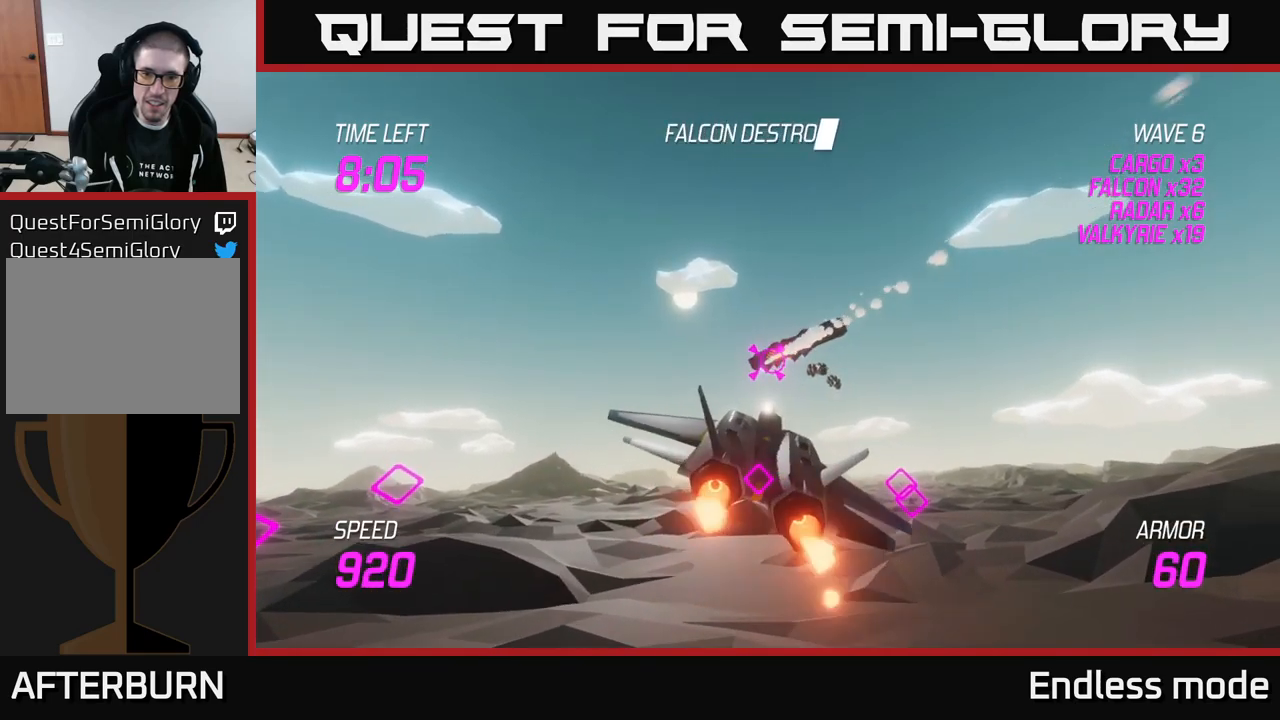
Gameplay with a controller (Xbox layout); each line is a JSON object with the inputs held at the frame after it. "events" lists button and stick changes between this image and that frame as [ms after this image, input, new state], when the widget could be followed in between.
{"buttons": ["L2"], "left_stick": "left", "right_stick": "center", "events": [[33, "R2", "up"], [117, "left_stick", "right"], [133, "R2", "down"], [233, "L2", "up"], [233, "R2", "up"], [417, "L2", "down"], [433, "left_stick", "up"], [483, "left_stick", "left"]]}
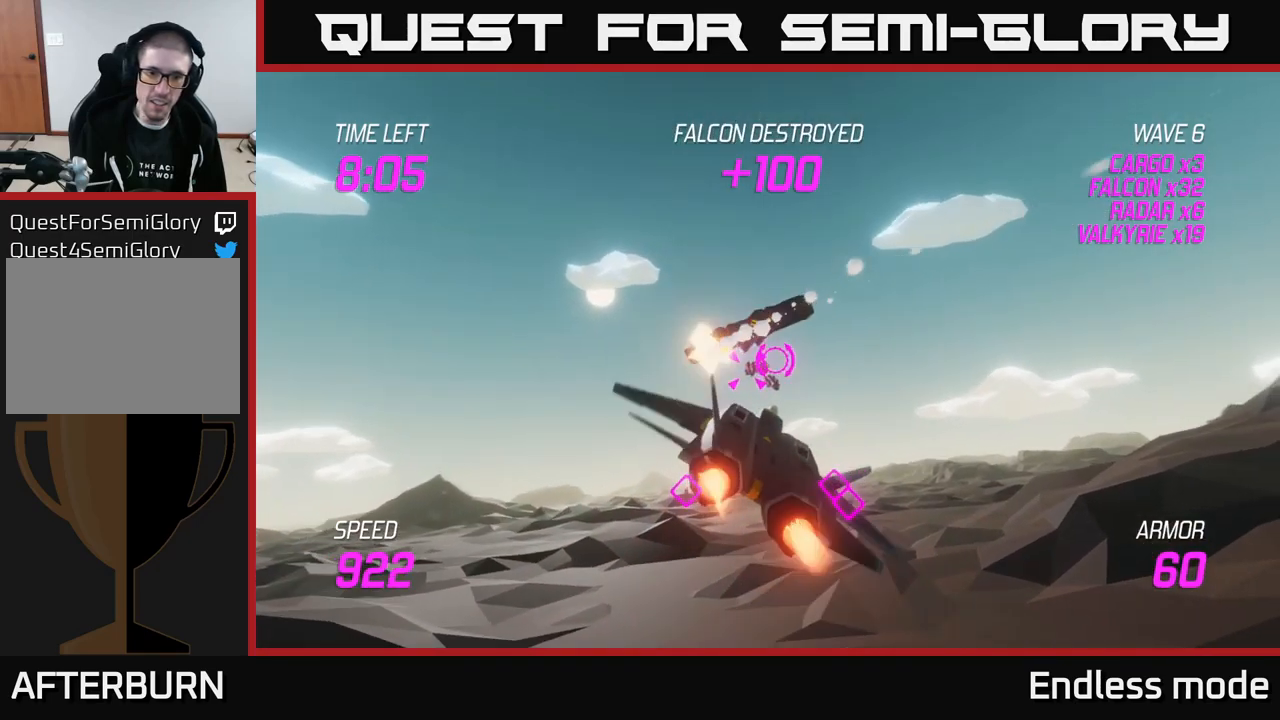
{"buttons": ["R2"], "left_stick": "center", "right_stick": "center", "events": [[17, "R2", "down"], [33, "L2", "up"], [133, "R2", "up"], [133, "left_stick", "center"], [250, "R2", "down"], [317, "left_stick", "right"], [333, "R2", "up"], [450, "R2", "down"], [483, "left_stick", "center"]]}
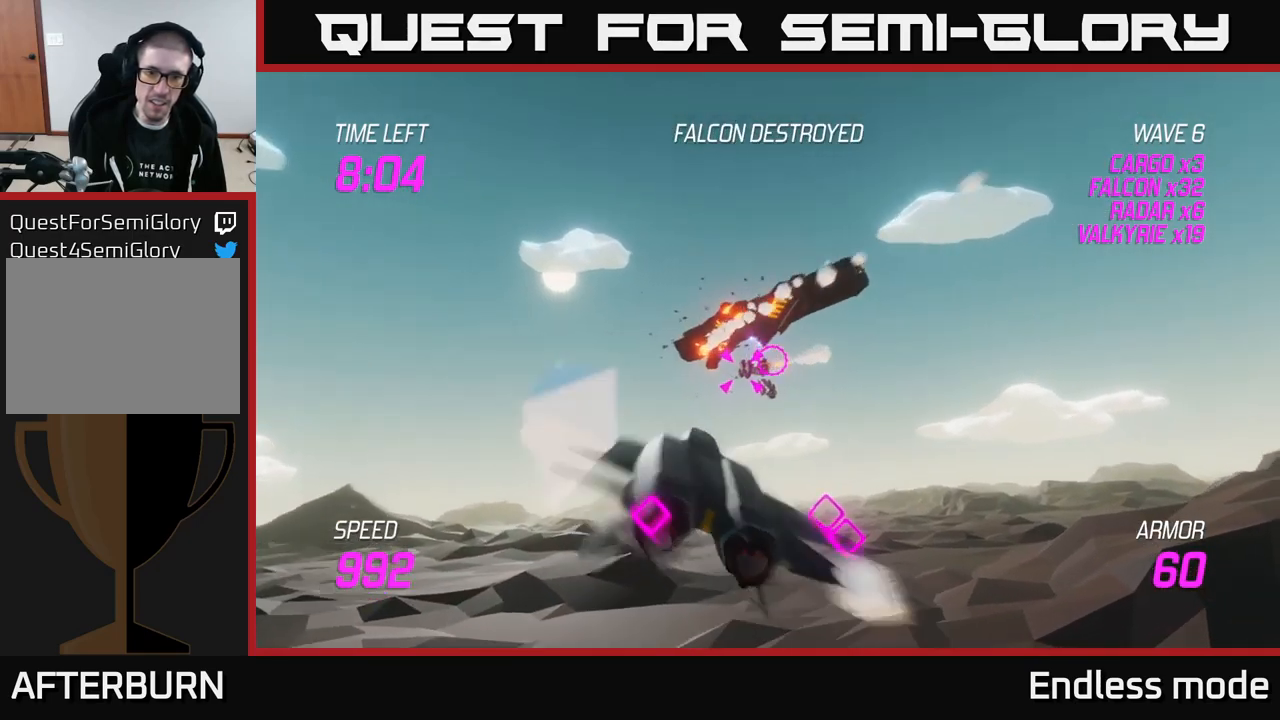
{"buttons": ["L2"], "left_stick": "down-left", "right_stick": "center", "events": [[33, "R2", "up"], [133, "R2", "down"], [233, "R2", "up"], [300, "R2", "down"], [383, "left_stick", "down-left"], [400, "R2", "up"], [433, "L2", "down"]]}
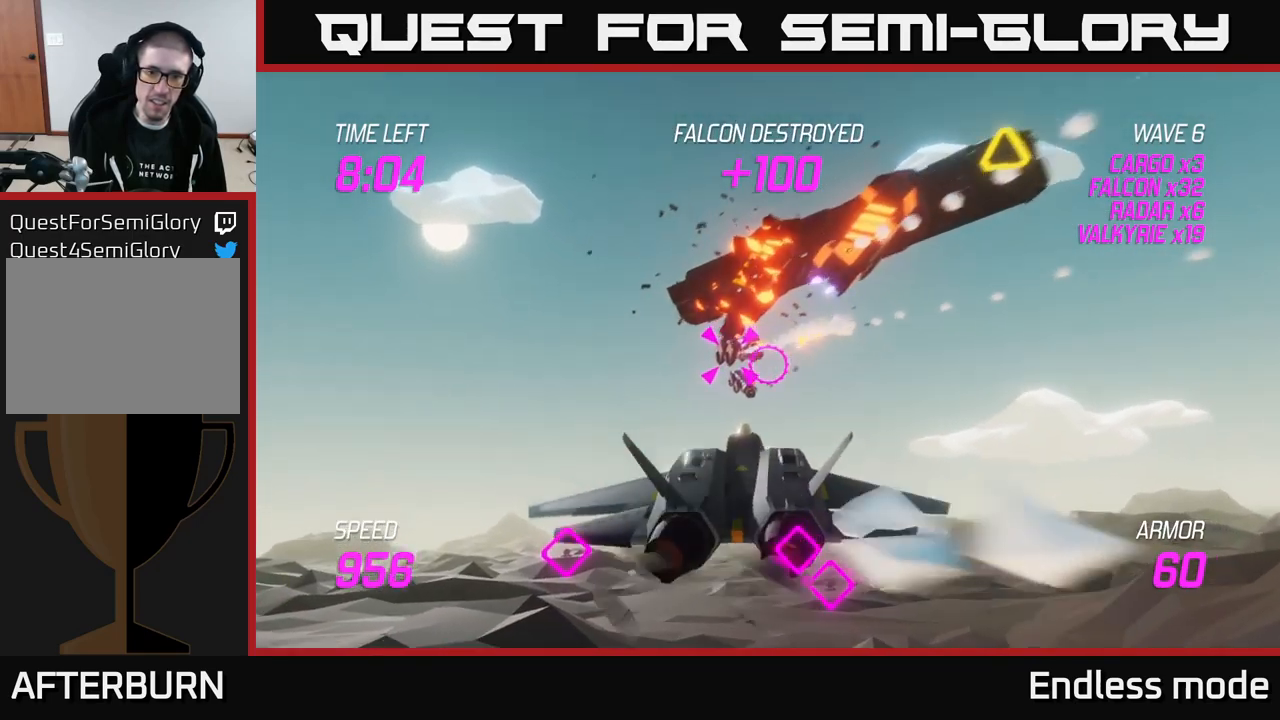
{"buttons": ["L2", "R2"], "left_stick": "up-left", "right_stick": "center", "events": [[17, "R2", "down"], [67, "L2", "up"], [100, "R2", "up"], [117, "L2", "down"], [150, "left_stick", "right"], [283, "left_stick", "up-right"], [467, "R2", "down"], [500, "left_stick", "up-left"]]}
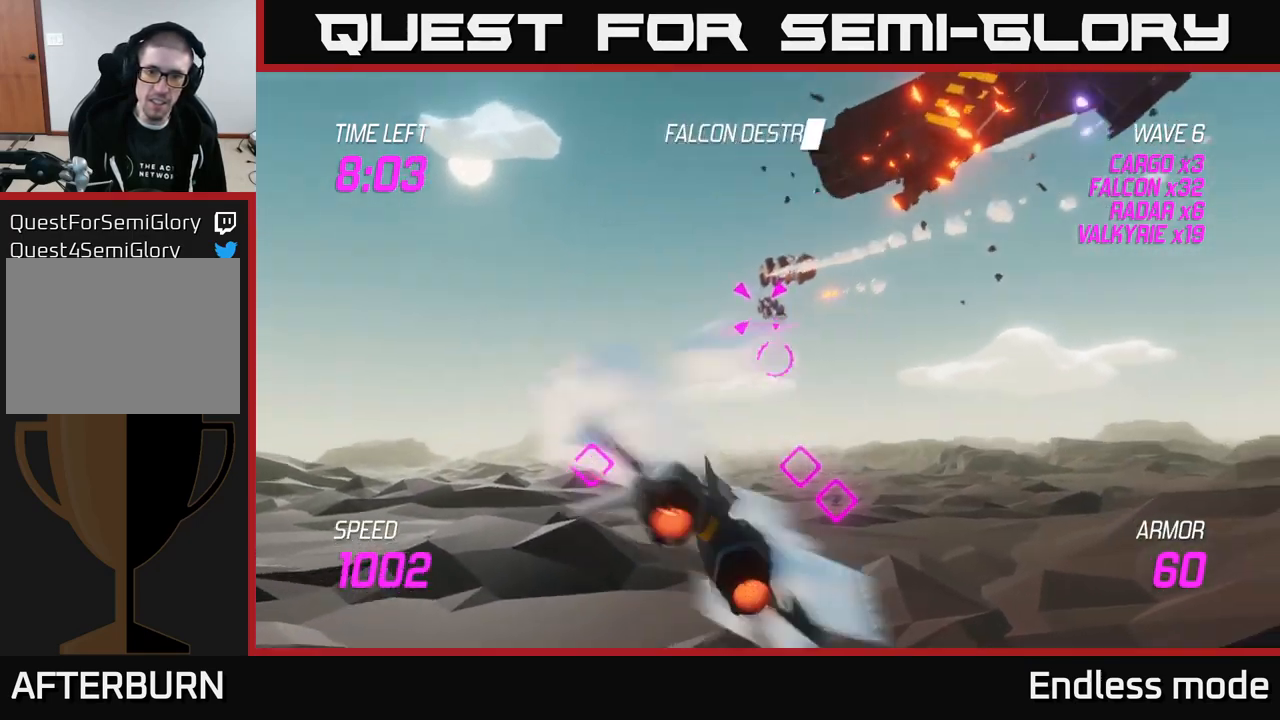
{"buttons": ["L2"], "left_stick": "center", "right_stick": "center", "events": [[67, "R2", "up"], [83, "left_stick", "right"], [167, "R2", "down"], [183, "left_stick", "center"], [300, "R2", "up"], [317, "left_stick", "right"], [383, "R2", "down"], [450, "left_stick", "center"], [467, "R2", "up"]]}
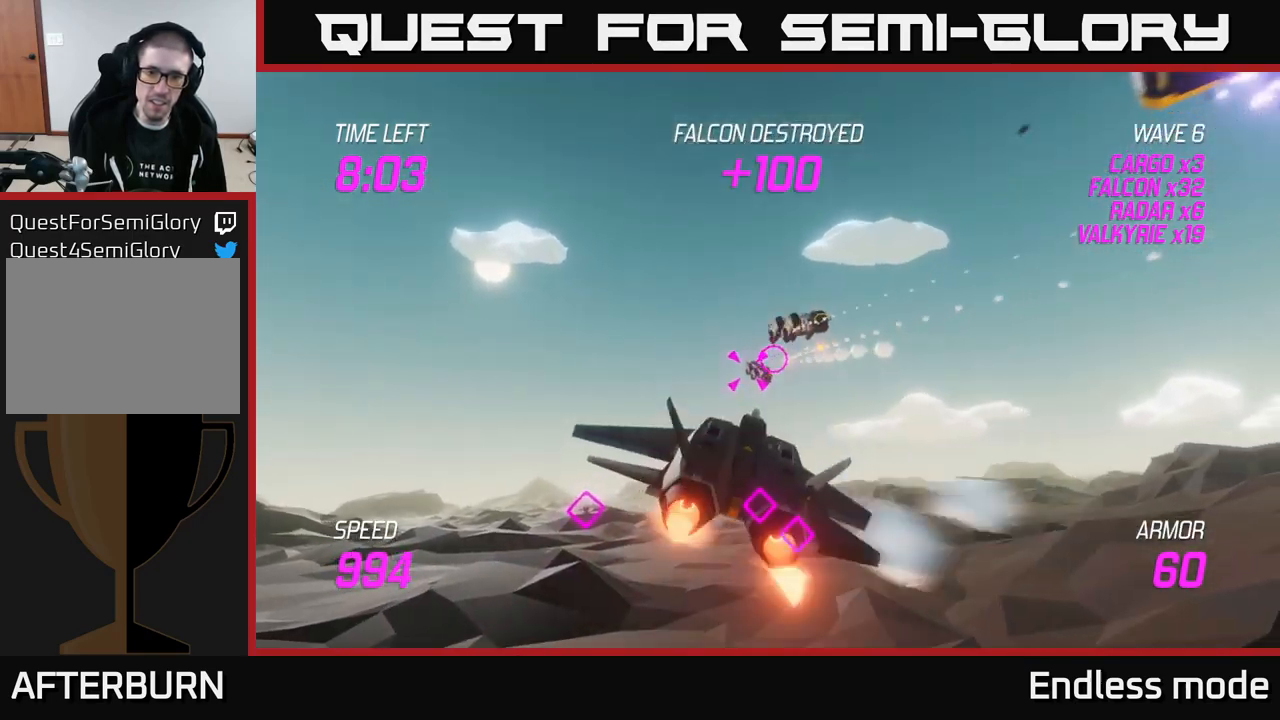
{"buttons": [], "left_stick": "up-right", "right_stick": "center", "events": [[67, "R2", "down"], [117, "left_stick", "right"], [150, "R2", "up"], [283, "R2", "down"], [283, "left_stick", "up-right"], [333, "R2", "up"], [350, "L2", "up"]]}
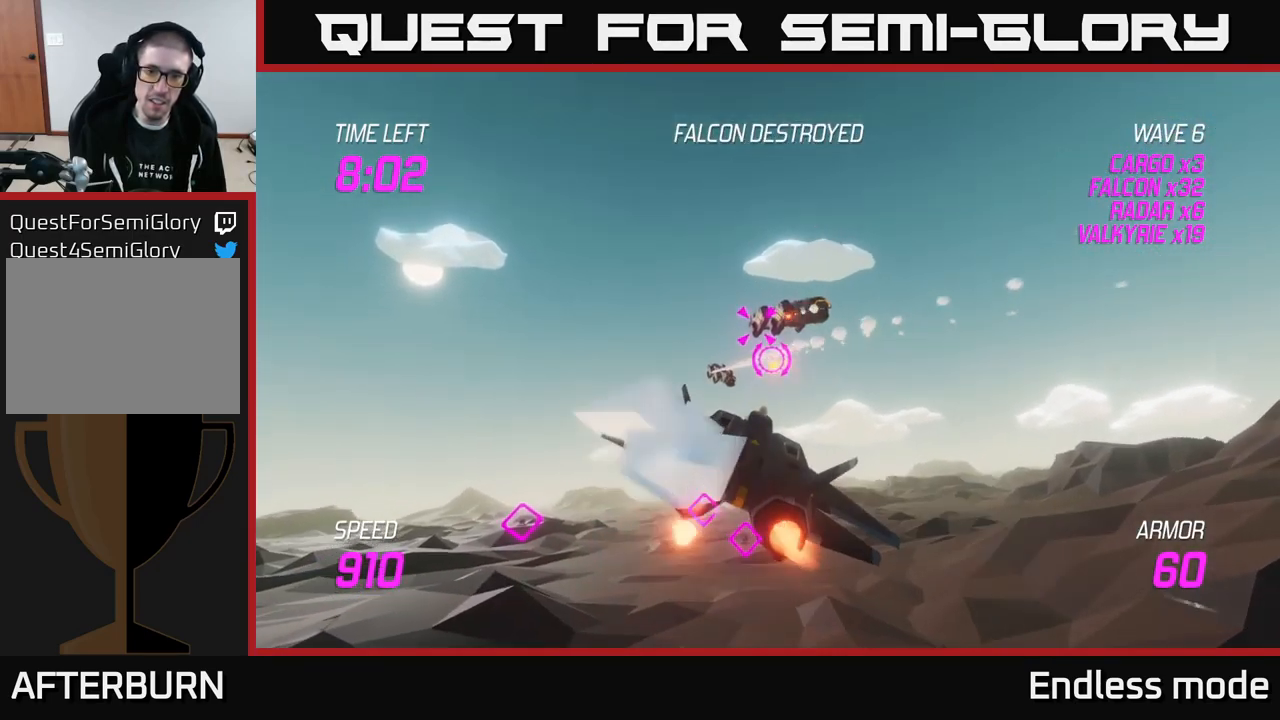
{"buttons": ["R2"], "left_stick": "center", "right_stick": "center", "events": [[50, "left_stick", "up"], [67, "R2", "down"], [183, "R2", "up"], [183, "left_stick", "down-right"], [250, "R2", "down"], [283, "left_stick", "center"], [367, "R2", "up"], [450, "R2", "down"]]}
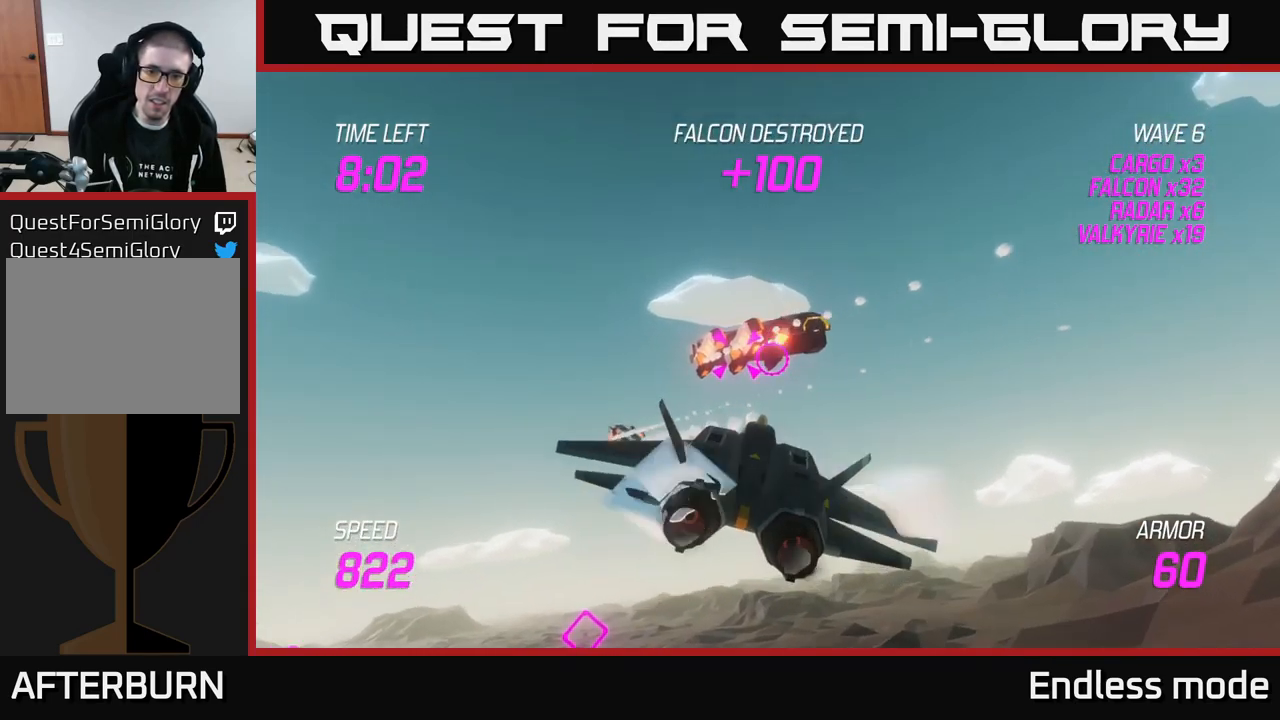
{"buttons": [], "left_stick": "center", "right_stick": "center", "events": [[67, "R2", "up"], [133, "R2", "down"], [150, "left_stick", "left"], [217, "R2", "up"], [267, "left_stick", "center"], [317, "left_stick", "right"], [333, "R2", "down"], [433, "R2", "up"], [450, "left_stick", "center"]]}
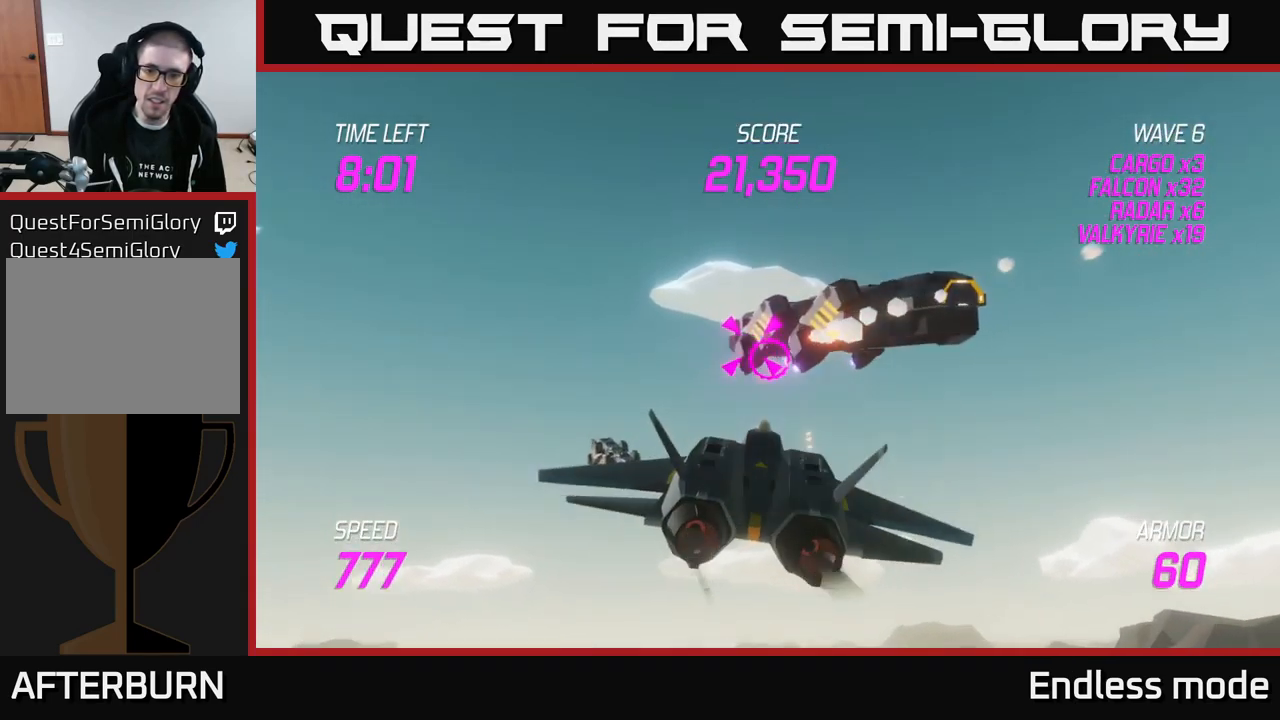
{"buttons": [], "left_stick": "left", "right_stick": "center", "events": [[200, "left_stick", "right"], [367, "R2", "down"], [400, "left_stick", "left"], [450, "R2", "up"]]}
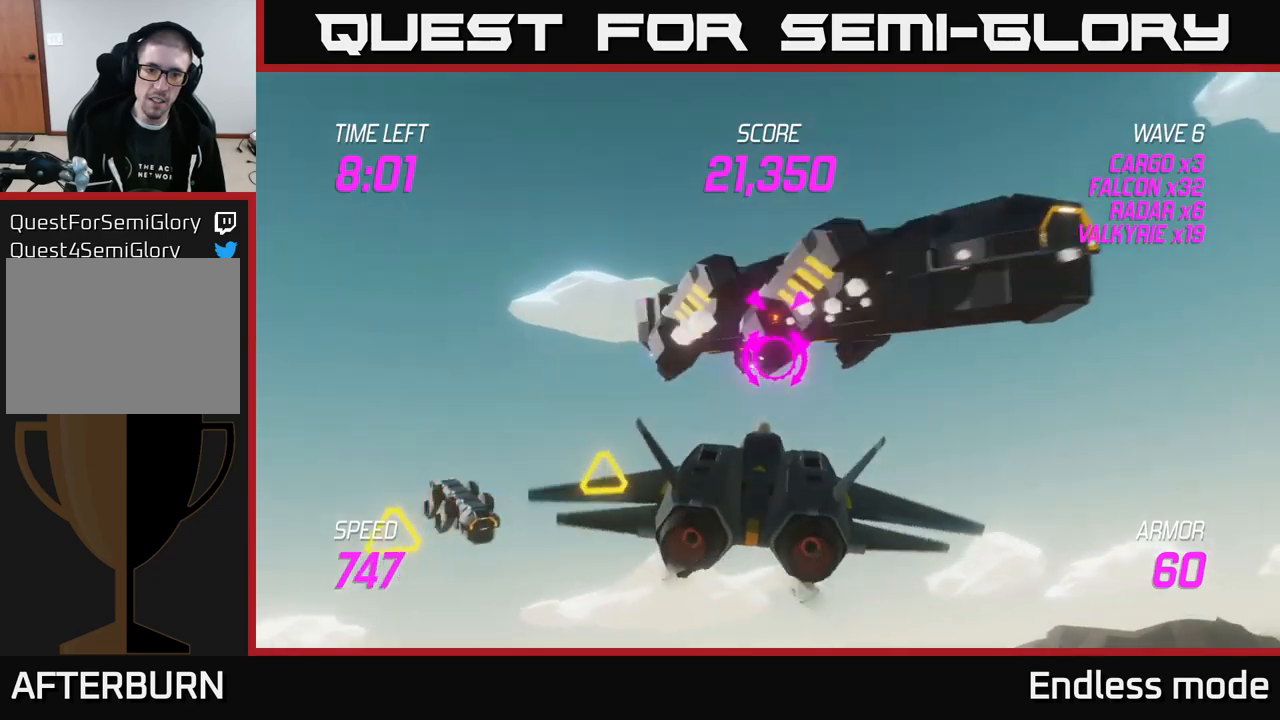
{"buttons": ["L2"], "left_stick": "down-left", "right_stick": "center", "events": [[34, "R2", "down"], [117, "R2", "up"], [167, "left_stick", "up-right"], [217, "R2", "down"], [317, "R2", "up"], [317, "left_stick", "up-left"], [384, "R2", "down"], [384, "left_stick", "down-left"], [450, "L2", "down"], [467, "R2", "up"]]}
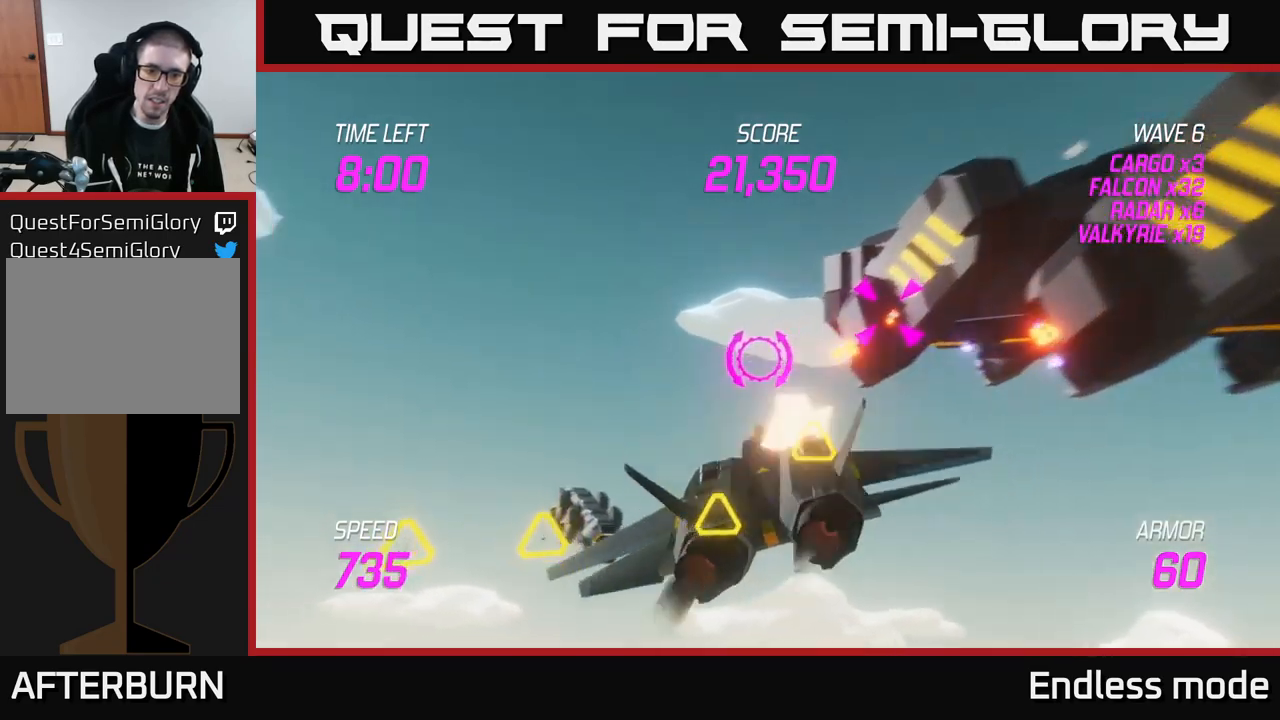
{"buttons": ["L2"], "left_stick": "right", "right_stick": "center", "events": [[50, "L2", "up"], [134, "L2", "down"], [200, "L2", "up"], [267, "L2", "down"], [434, "left_stick", "right"]]}
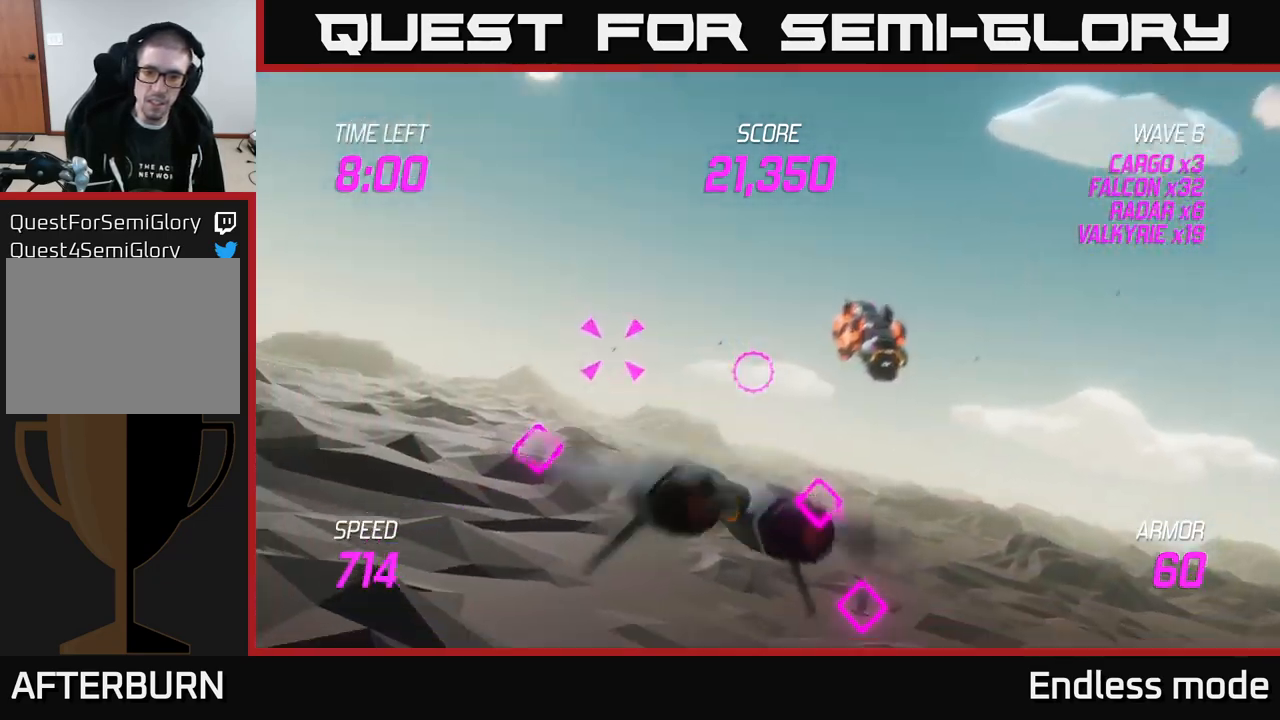
{"buttons": ["L2", "R2"], "left_stick": "up-right", "right_stick": "center", "events": [[100, "left_stick", "up-right"], [134, "R2", "down"], [234, "R2", "up"], [317, "R2", "down"], [317, "left_stick", "up-left"], [434, "R2", "up"], [500, "R2", "down"], [500, "left_stick", "up-right"]]}
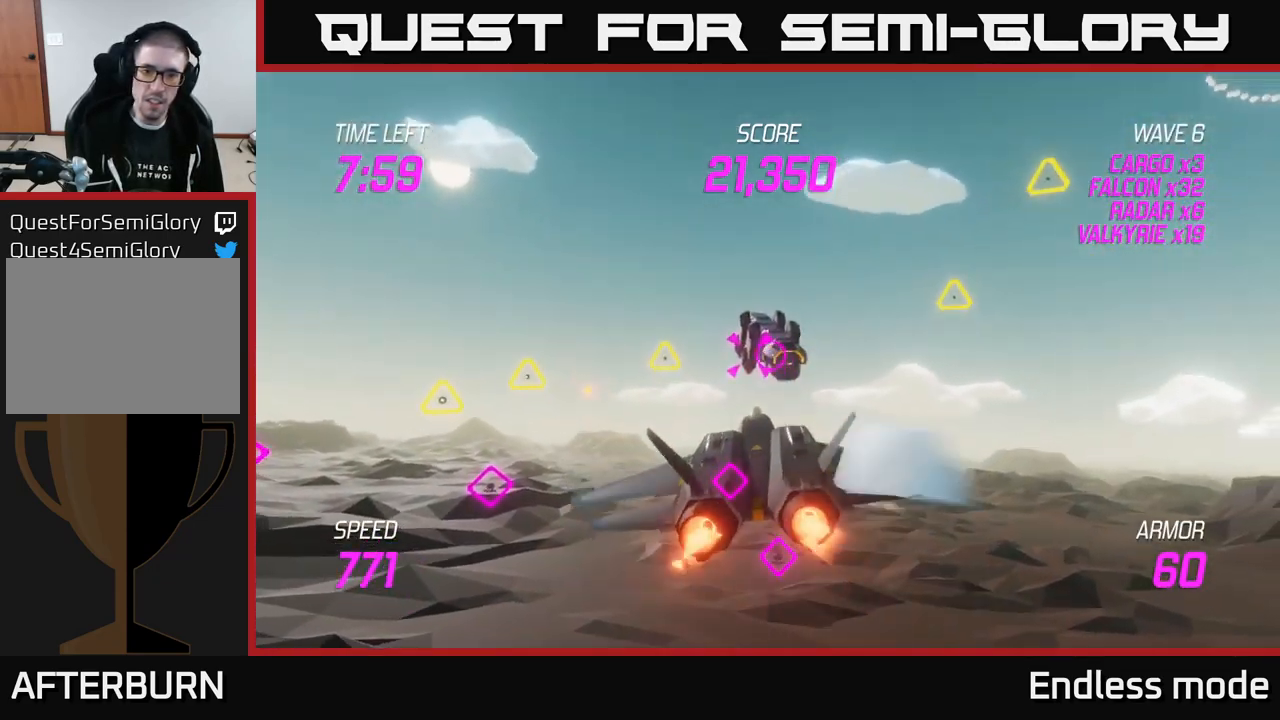
{"buttons": [], "left_stick": "down-left", "right_stick": "center", "events": [[100, "R2", "up"], [100, "left_stick", "center"], [167, "R2", "down"], [234, "L2", "up"], [250, "left_stick", "down-left"], [267, "R2", "up"], [367, "R2", "down"], [384, "L2", "down"], [450, "L2", "up"], [450, "R2", "up"]]}
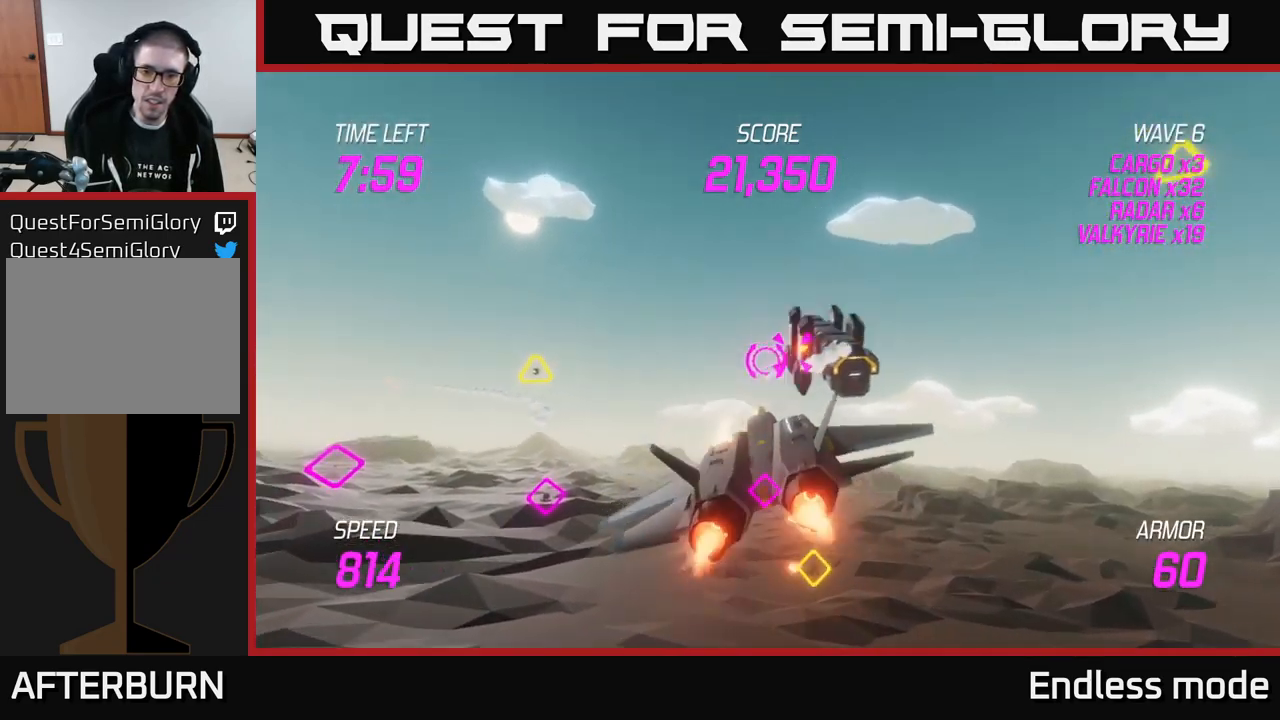
{"buttons": [], "left_stick": "down-left", "right_stick": "center", "events": [[34, "L2", "down"], [34, "R2", "down"], [84, "left_stick", "right"], [117, "R2", "up"], [150, "L2", "up"], [334, "left_stick", "up"], [384, "left_stick", "left"], [450, "left_stick", "down-left"]]}
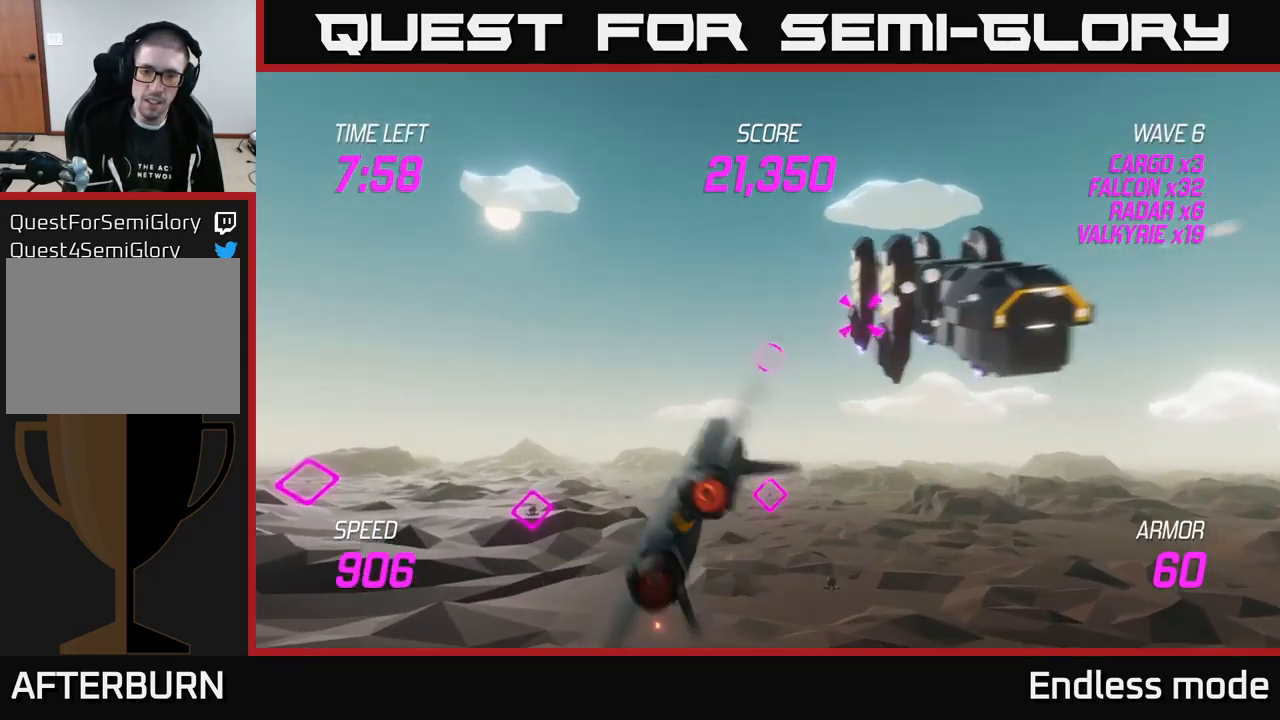
{"buttons": ["L2"], "left_stick": "down-right", "right_stick": "center", "events": [[300, "left_stick", "down-right"], [334, "L2", "down"]]}
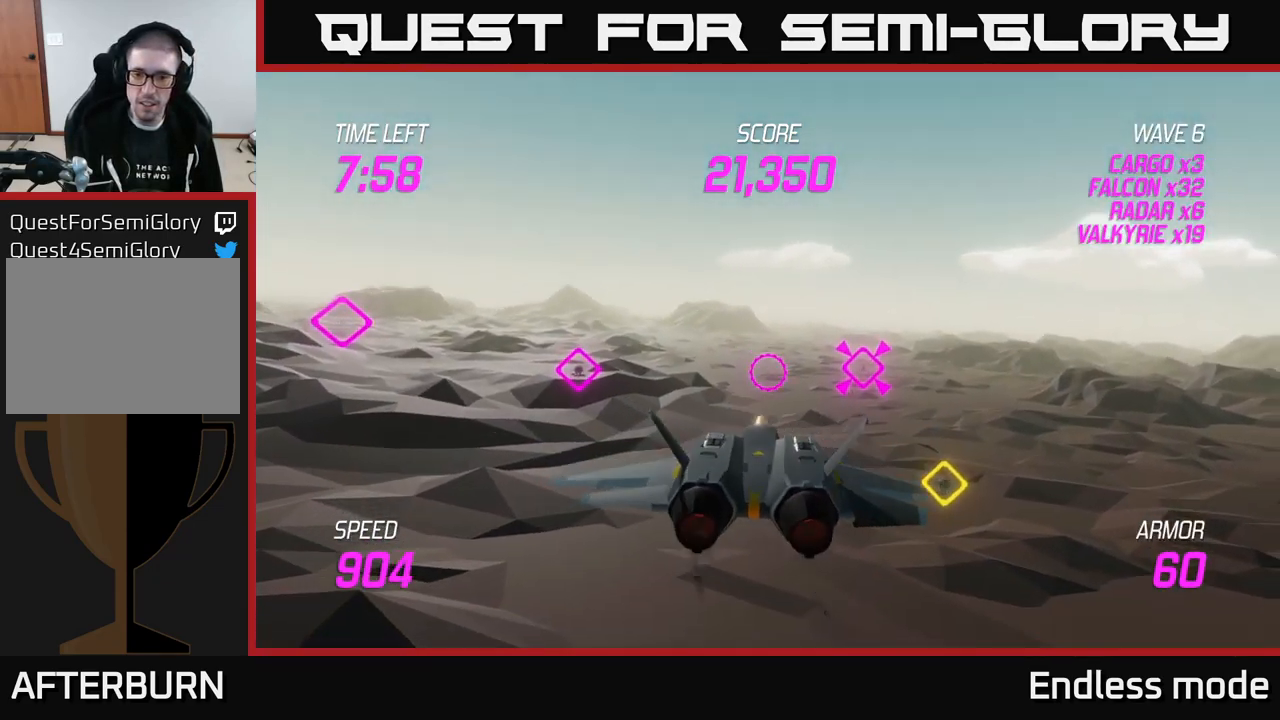
{"buttons": ["L2", "R2"], "left_stick": "left", "right_stick": "center", "events": [[134, "R2", "down"], [217, "R2", "up"], [334, "R2", "down"], [400, "left_stick", "left"], [417, "R2", "up"], [500, "R2", "down"]]}
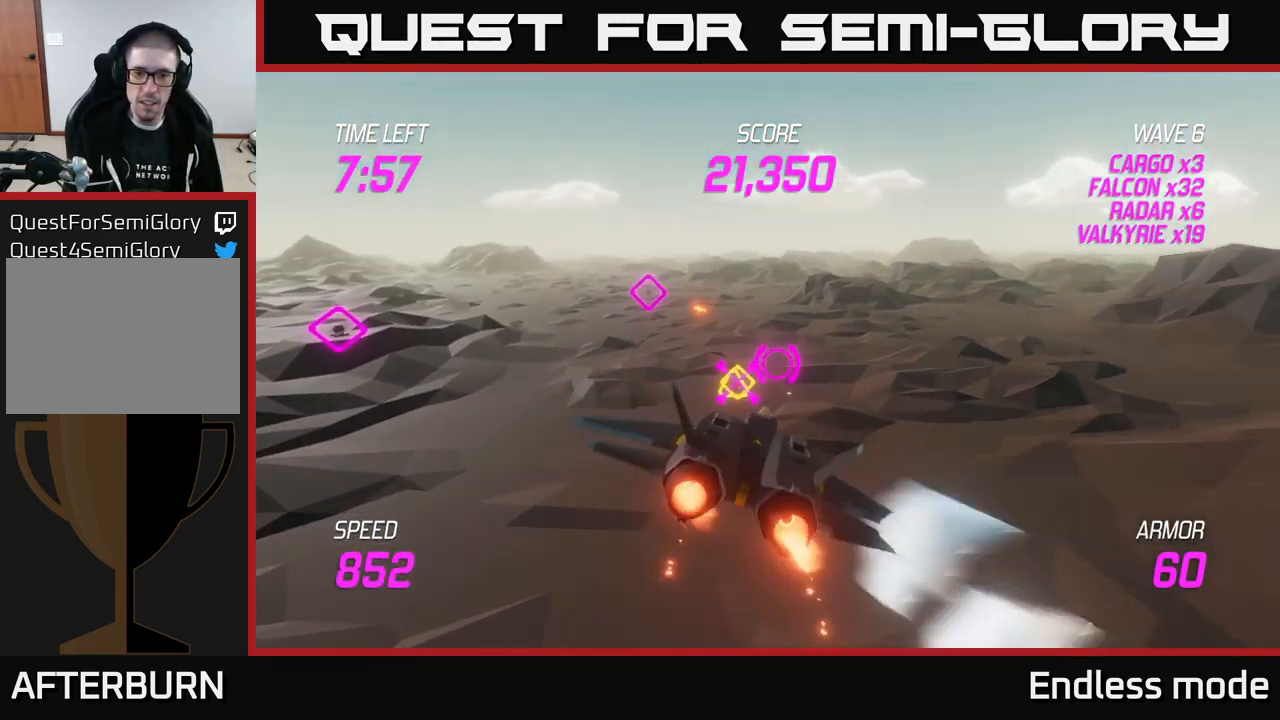
{"buttons": [], "left_stick": "right", "right_stick": "center", "events": [[34, "left_stick", "center"], [67, "R2", "up"], [150, "R2", "down"], [250, "R2", "up"], [267, "left_stick", "right"], [350, "R2", "down"], [434, "L2", "up"], [434, "R2", "up"]]}
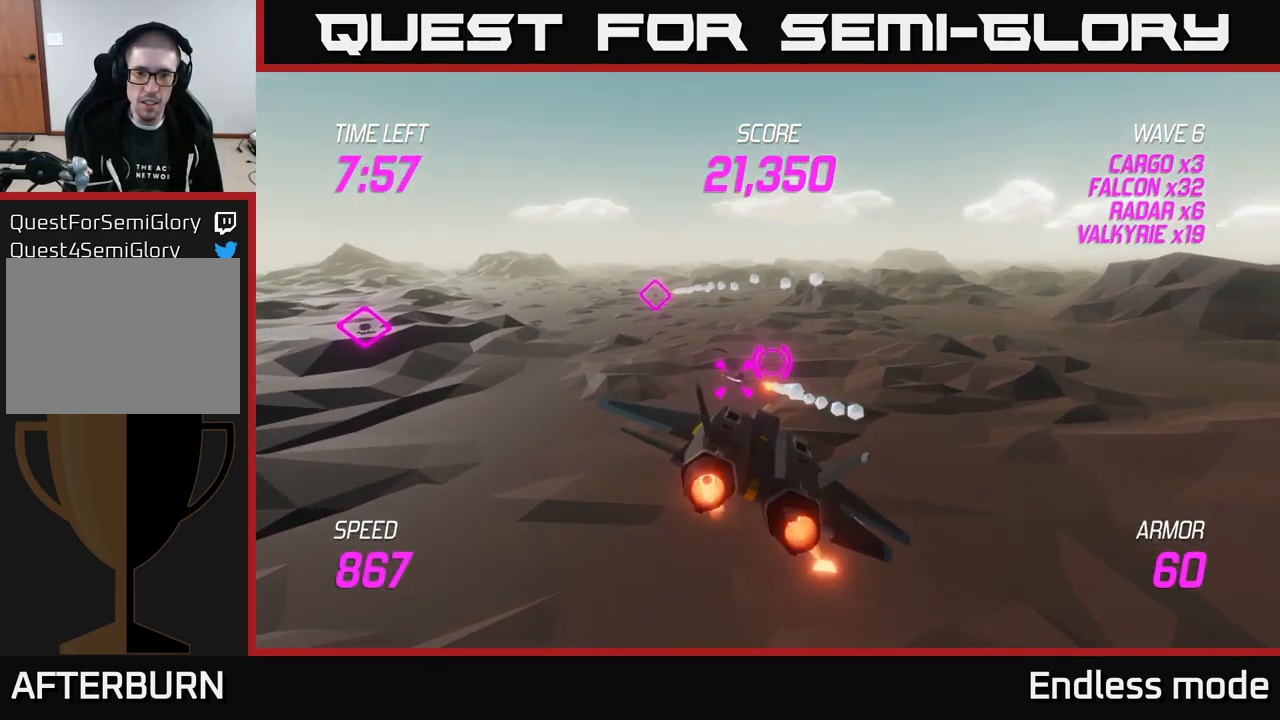
{"buttons": ["L2"], "left_stick": "left", "right_stick": "center", "events": [[50, "L2", "down"], [167, "L2", "up"], [267, "L2", "down"], [384, "left_stick", "left"]]}
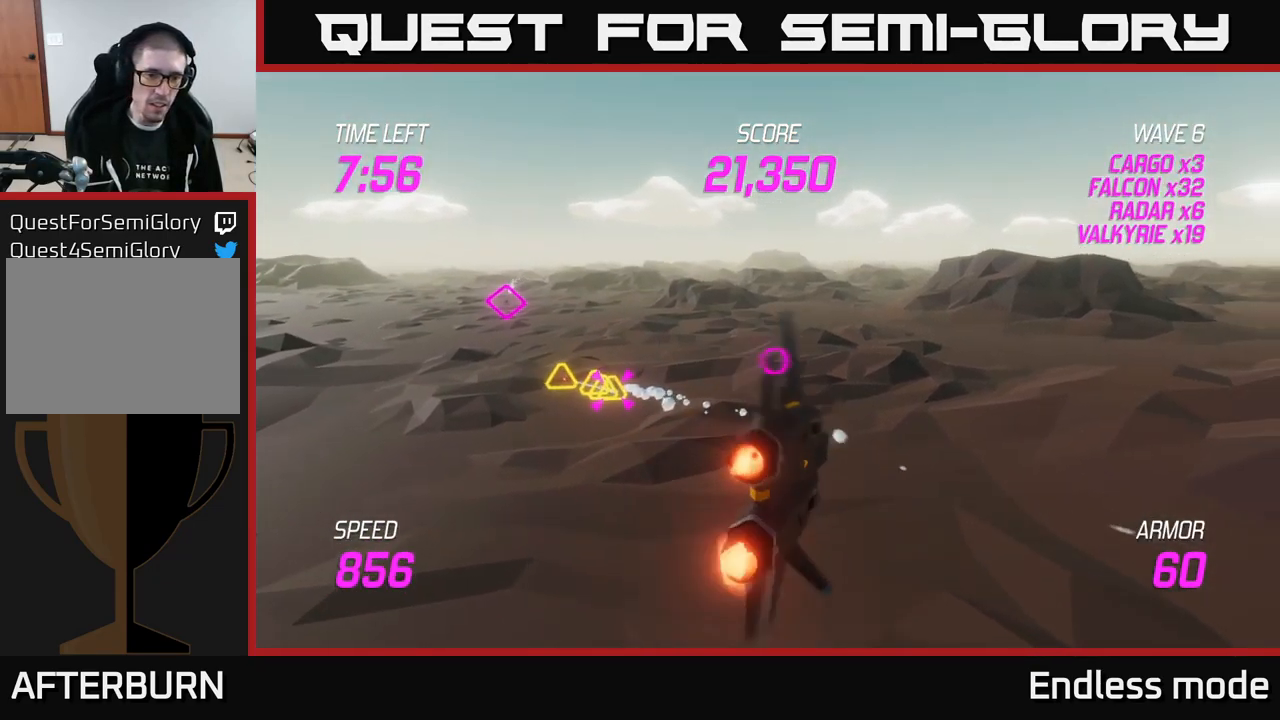
{"buttons": ["L2"], "left_stick": "left", "right_stick": "center", "events": []}
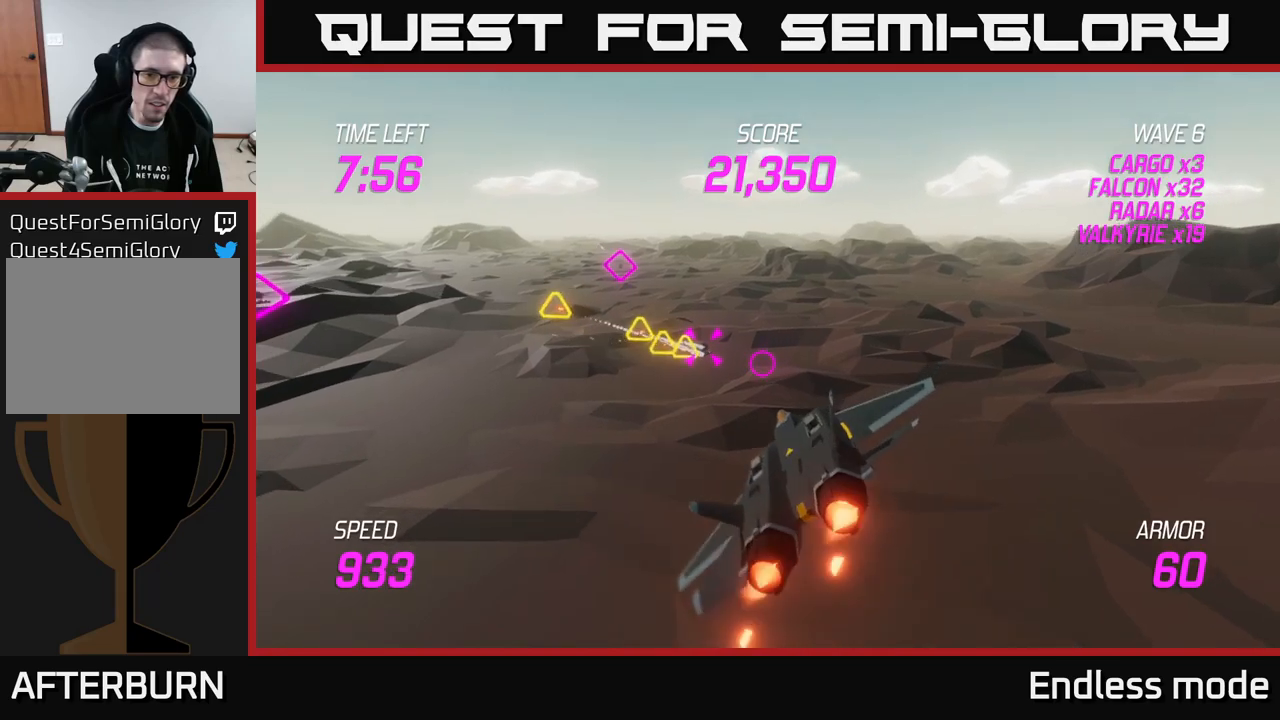
{"buttons": [], "left_stick": "center", "right_stick": "center", "events": [[33, "L2", "up"], [183, "R2", "down"], [200, "left_stick", "up"], [300, "R2", "up"], [300, "left_stick", "center"], [367, "R2", "down"], [483, "R2", "up"]]}
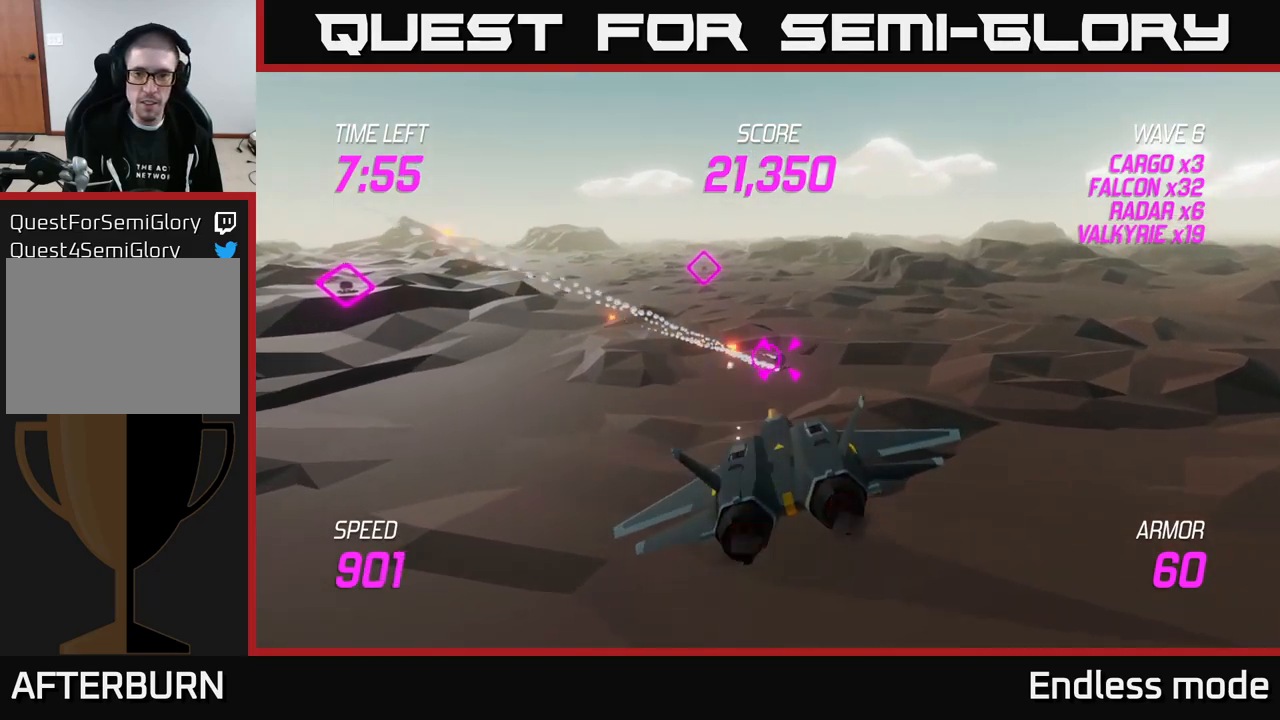
{"buttons": ["R2"], "left_stick": "center", "right_stick": "center", "events": [[67, "R2", "down"], [167, "R2", "up"], [250, "R2", "down"], [367, "R2", "up"], [467, "R2", "down"]]}
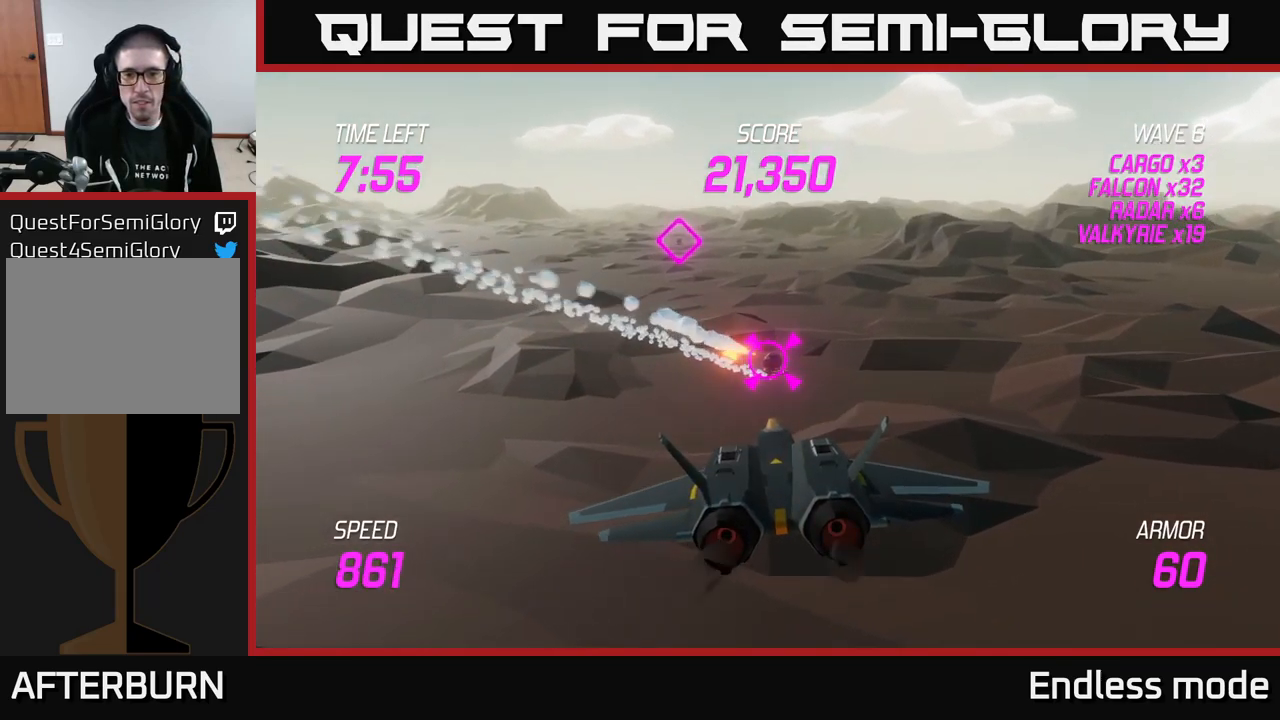
{"buttons": [], "left_stick": "center", "right_stick": "center", "events": [[50, "R2", "up"], [167, "R2", "down"], [283, "R2", "up"], [367, "R2", "down"], [500, "R2", "up"]]}
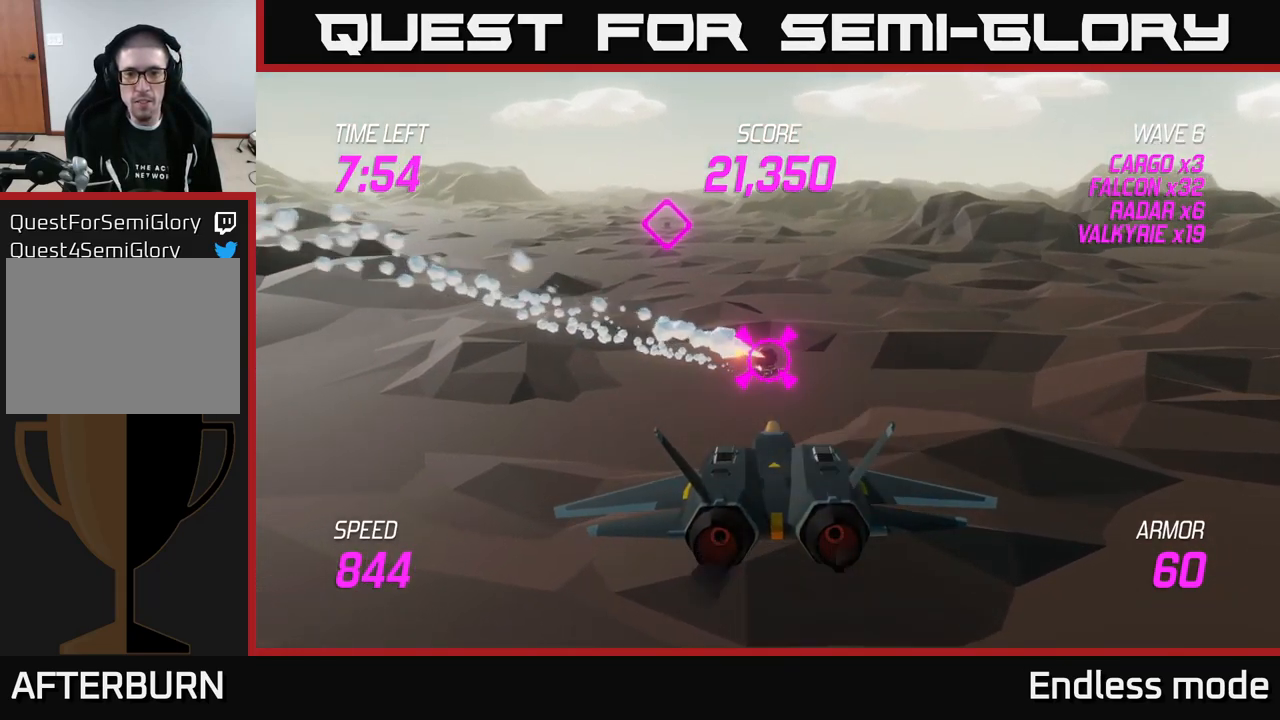
{"buttons": [], "left_stick": "center", "right_stick": "center", "events": [[233, "left_stick", "up-left"], [283, "left_stick", "center"]]}
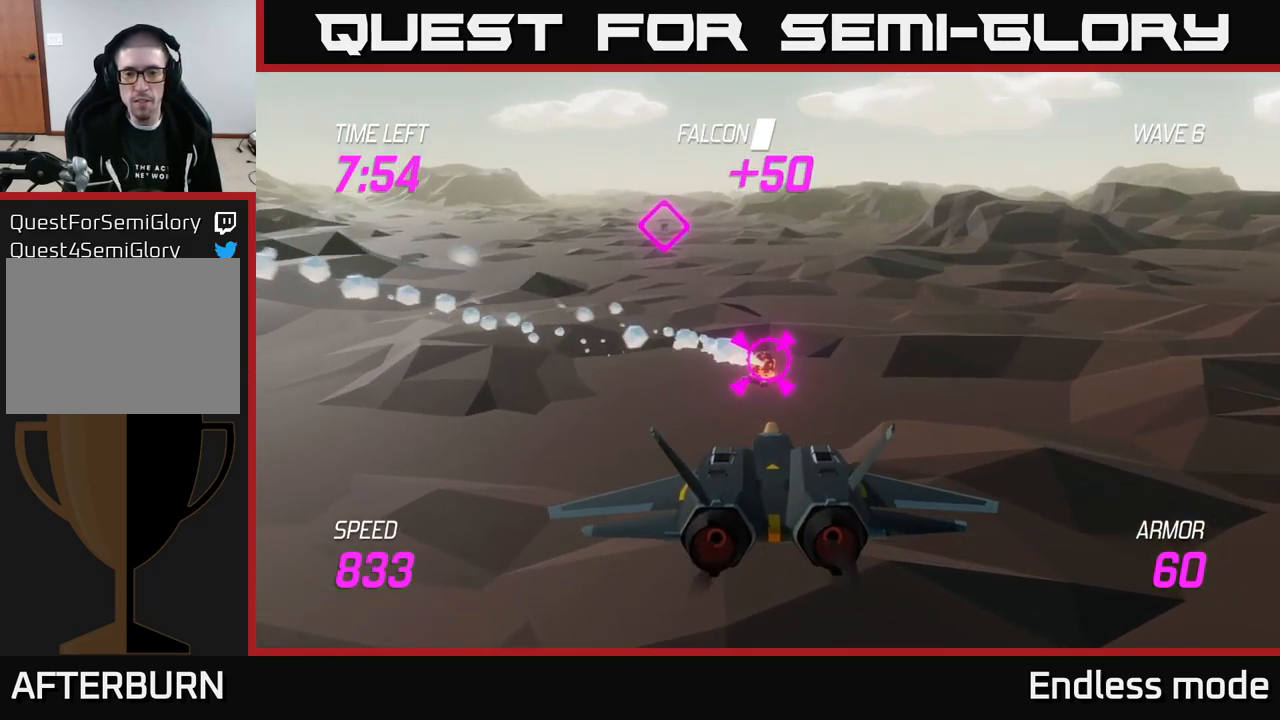
{"buttons": [], "left_stick": "center", "right_stick": "center", "events": [[167, "R2", "down"], [233, "left_stick", "down-left"], [250, "R2", "up"], [300, "left_stick", "center"], [333, "R2", "down"], [433, "R2", "up"]]}
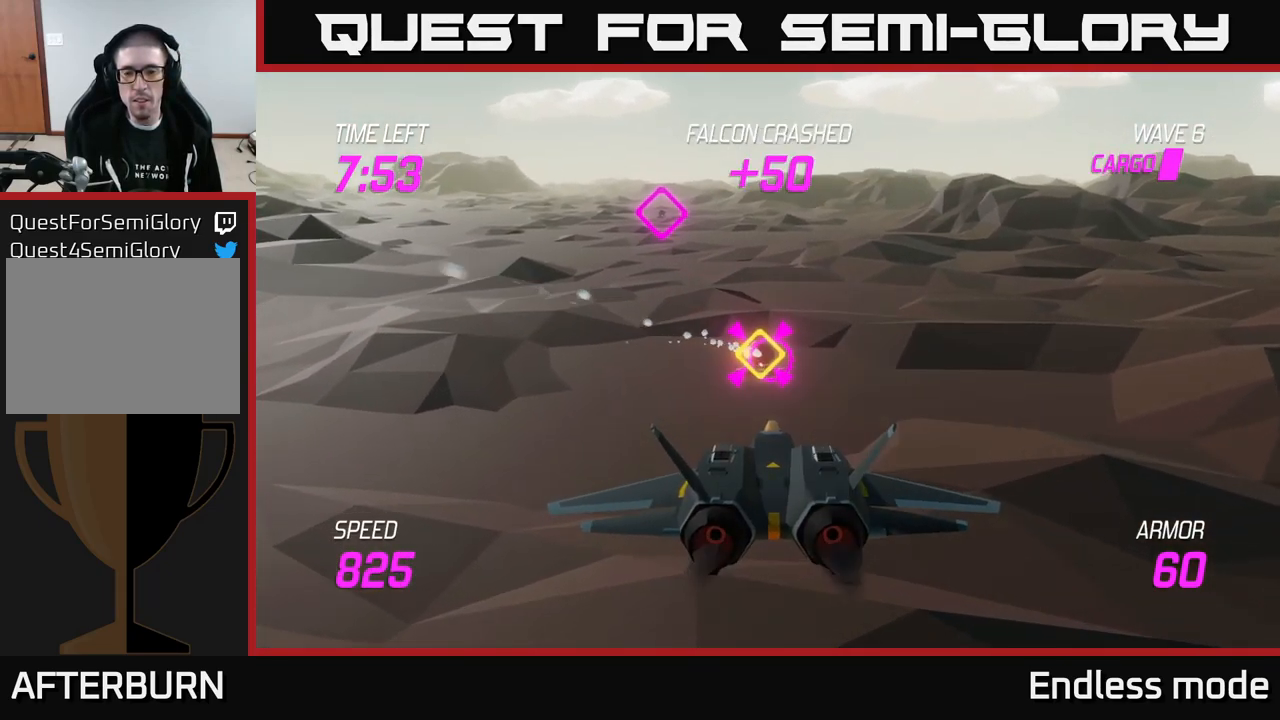
{"buttons": [], "left_stick": "up-right", "right_stick": "center", "events": [[33, "R2", "down"], [117, "R2", "up"], [183, "R2", "down"], [200, "left_stick", "right"], [317, "R2", "up"], [433, "left_stick", "up-right"]]}
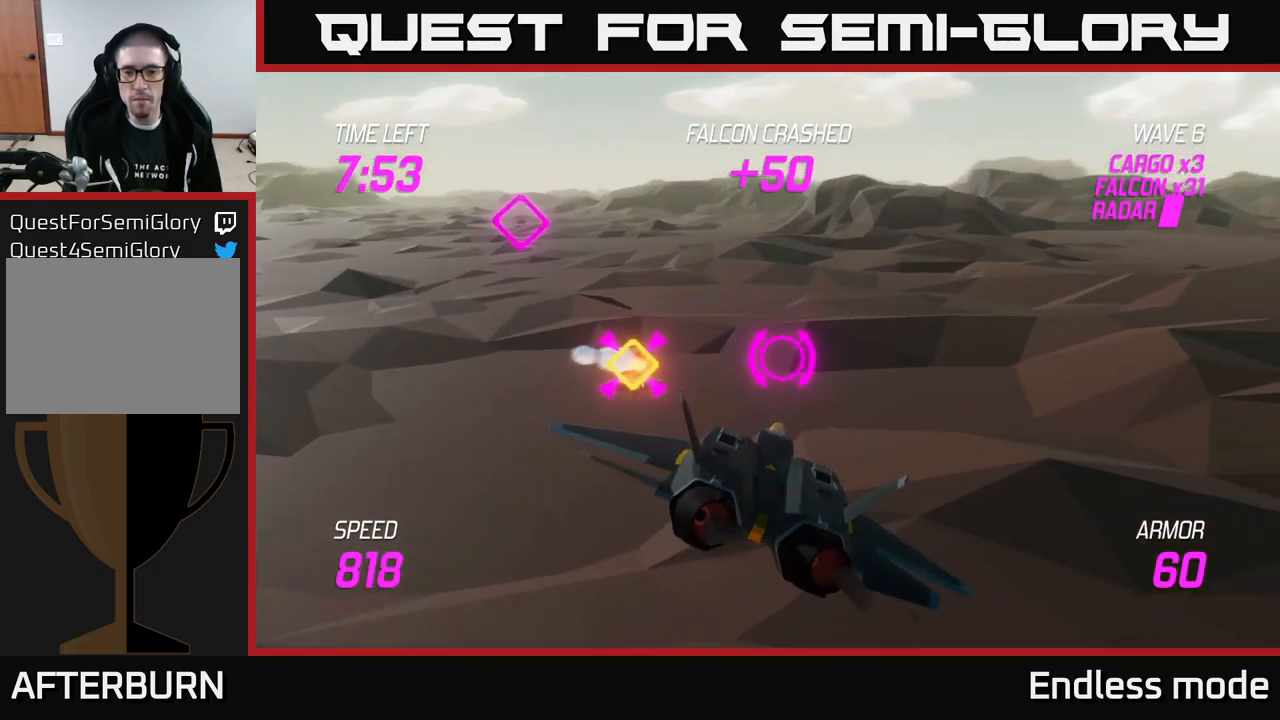
{"buttons": [], "left_stick": "up-right", "right_stick": "center", "events": []}
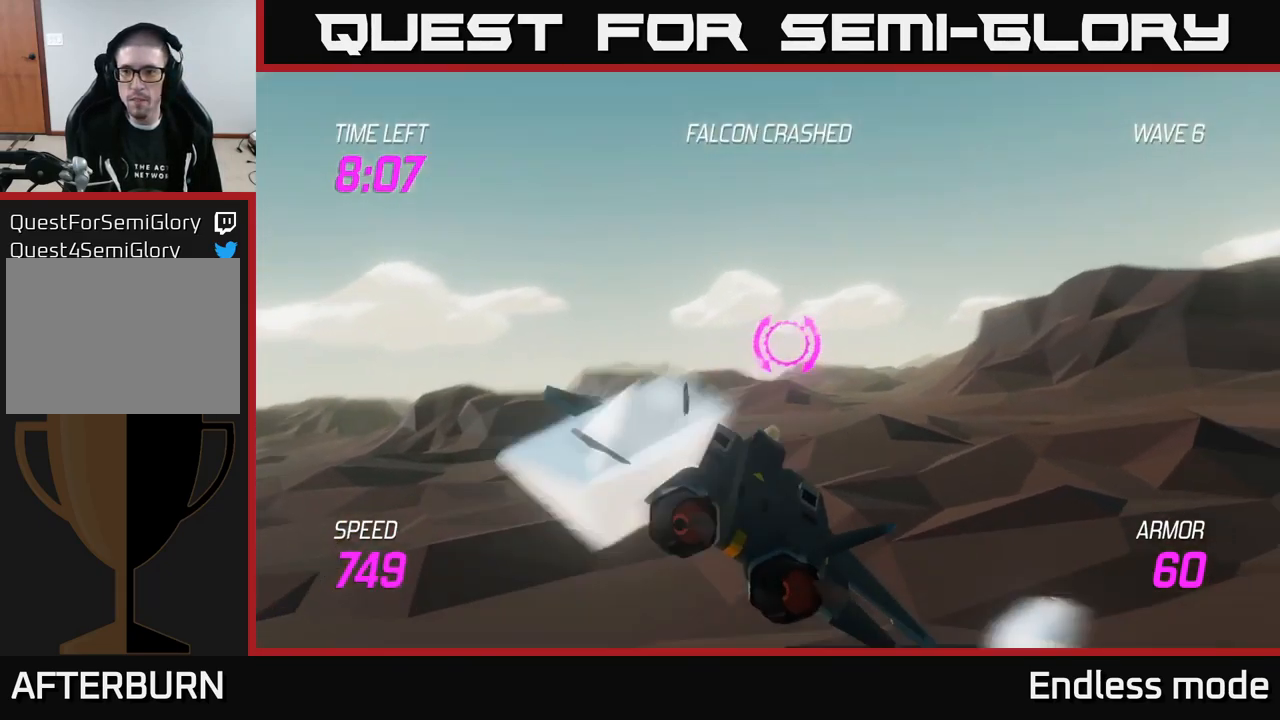
{"buttons": ["L2"], "left_stick": "up-right", "right_stick": "center", "events": [[117, "left_stick", "right"], [150, "L2", "down"], [483, "left_stick", "up-right"]]}
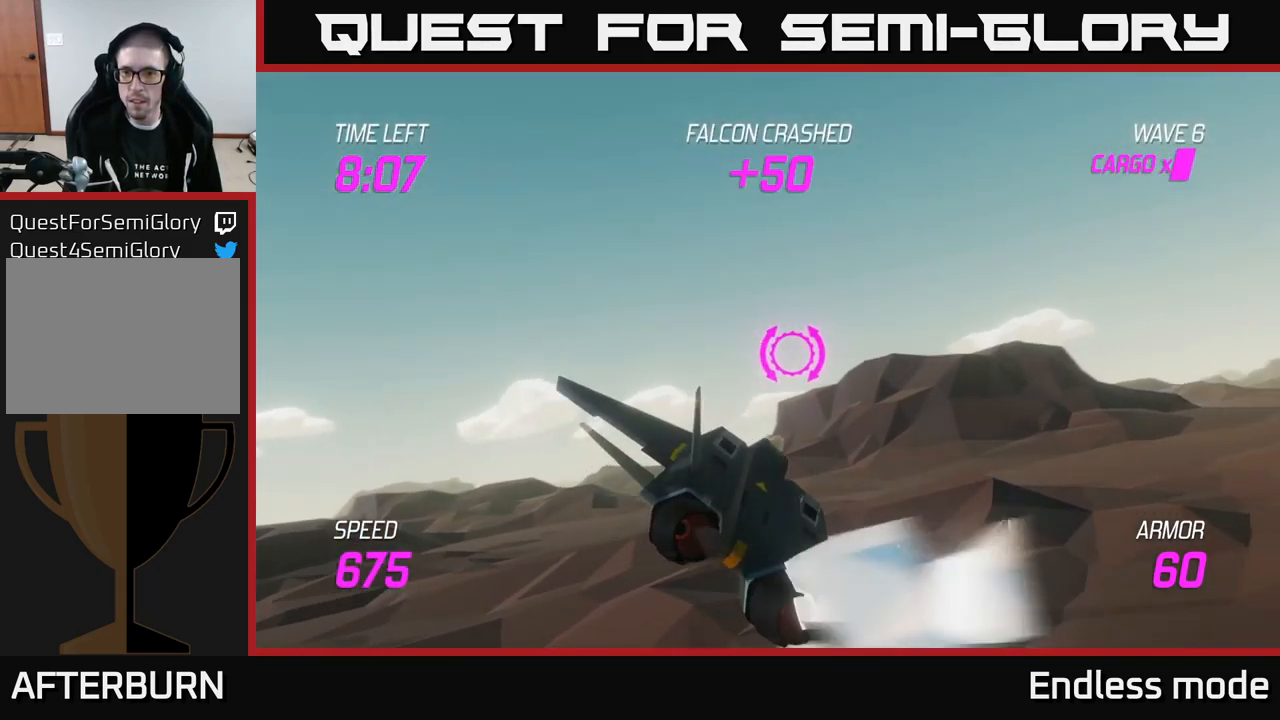
{"buttons": [], "left_stick": "up-right", "right_stick": "center", "events": [[467, "L2", "up"]]}
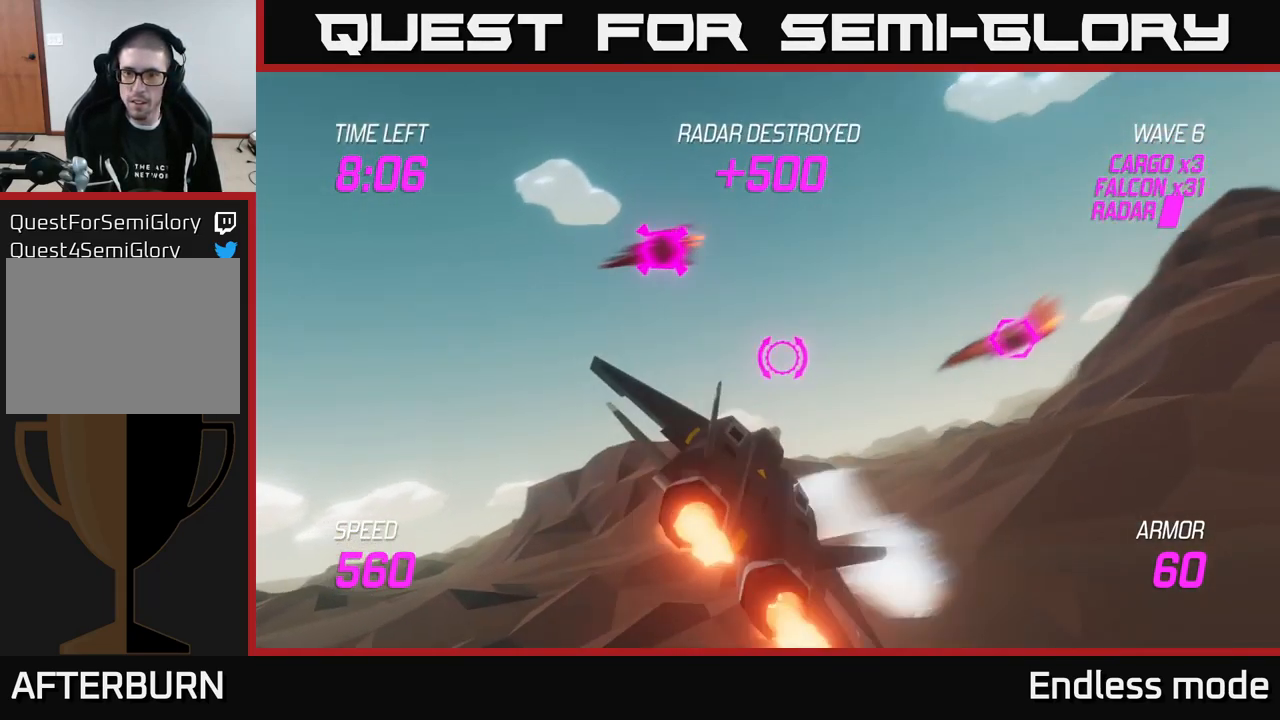
{"buttons": ["L2"], "left_stick": "right", "right_stick": "center", "events": [[67, "L2", "down"], [67, "R2", "down"], [67, "left_stick", "up-left"], [133, "R2", "up"], [150, "left_stick", "right"], [200, "L2", "up"], [283, "L2", "down"], [400, "L2", "up"], [483, "L2", "down"]]}